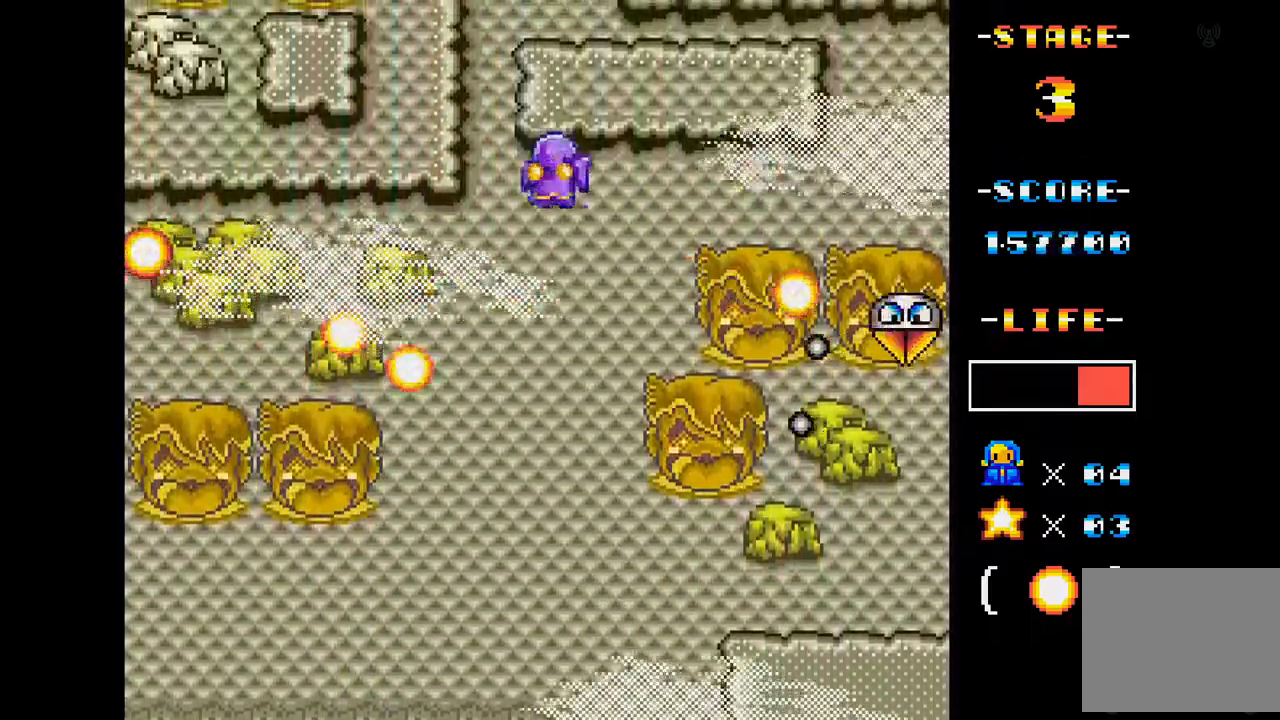
Gameplay with a controller (Xbox layout); each line is a JSON object with the inputs held at the frame after it. "events" lists button and stick changes between this image and that frame as [ms after this image, input, new state], when the widget could be followed in between. Not read: L3 R3 left_stick right_stick.
{"buttons": ["A", "DPAD_DOWN"], "events": [[17, "DPAD_LEFT", "down"], [50, "DPAD_DOWN", "down"], [67, "DPAD_LEFT", "up"], [300, "DPAD_LEFT", "down"], [434, "DPAD_LEFT", "up"]]}
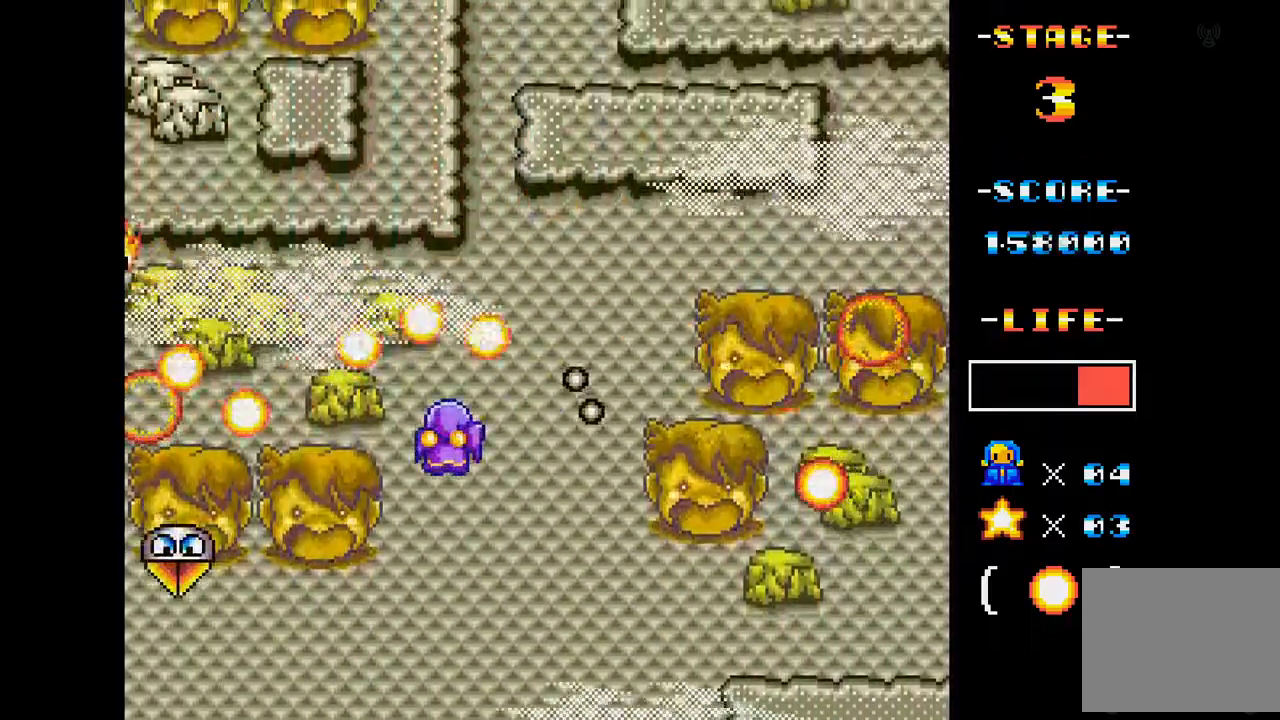
{"buttons": ["A"], "events": [[34, "DPAD_DOWN", "up"], [167, "DPAD_DOWN", "down"], [184, "DPAD_RIGHT", "down"], [418, "DPAD_DOWN", "up"], [418, "DPAD_RIGHT", "up"]]}
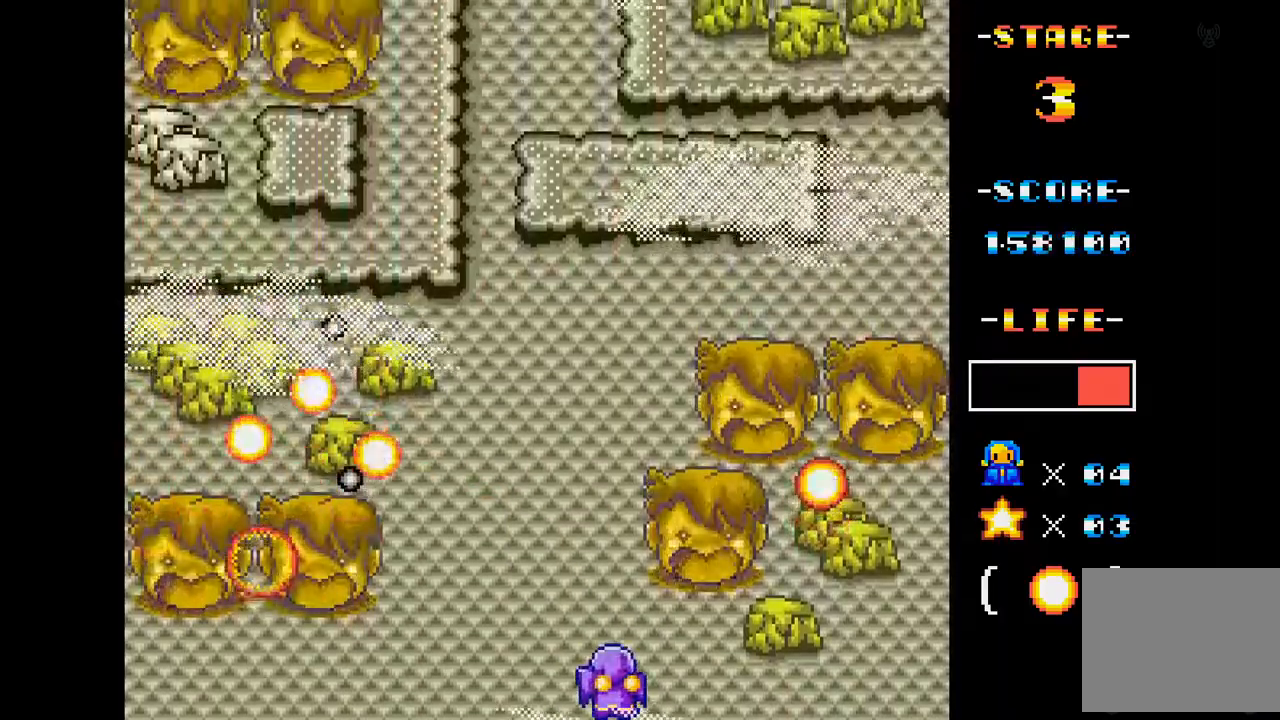
{"buttons": ["A", "DPAD_LEFT"], "events": [[50, "DPAD_UP", "down"], [417, "DPAD_LEFT", "down"], [467, "DPAD_UP", "up"]]}
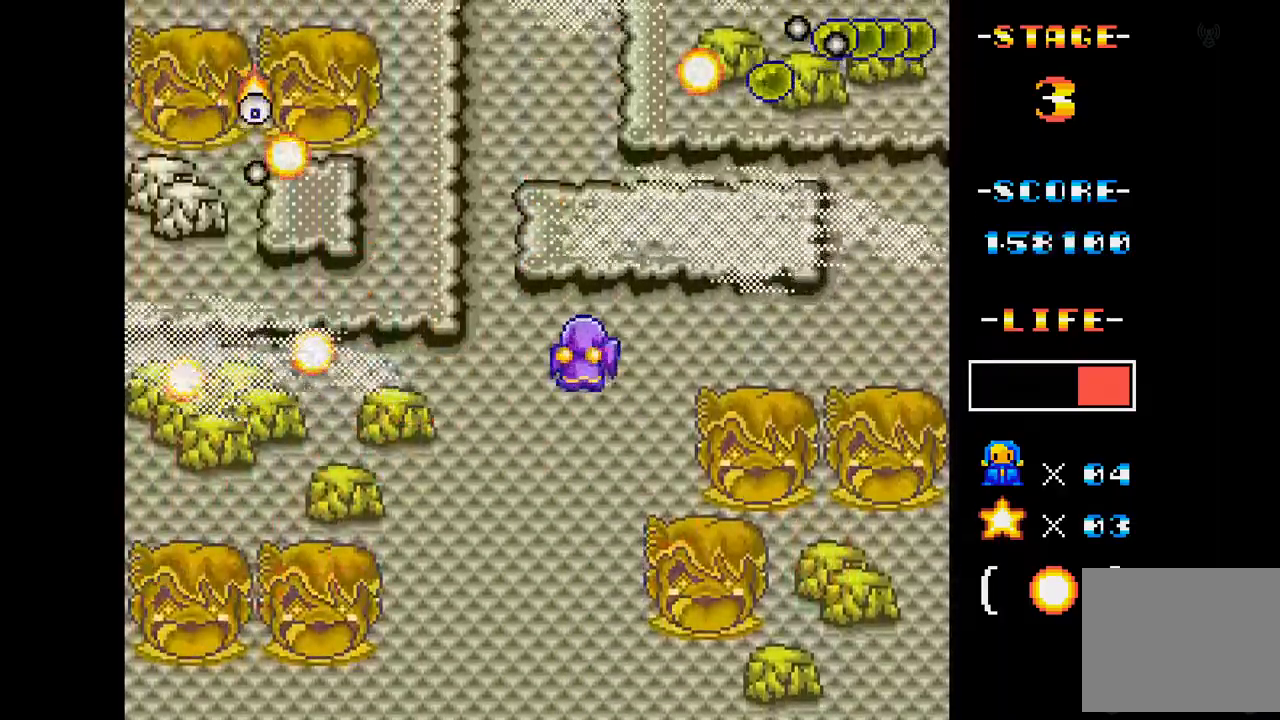
{"buttons": ["A", "DPAD_DOWN", "DPAD_RIGHT"], "events": [[33, "DPAD_LEFT", "up"], [233, "DPAD_DOWN", "down"], [367, "DPAD_RIGHT", "down"]]}
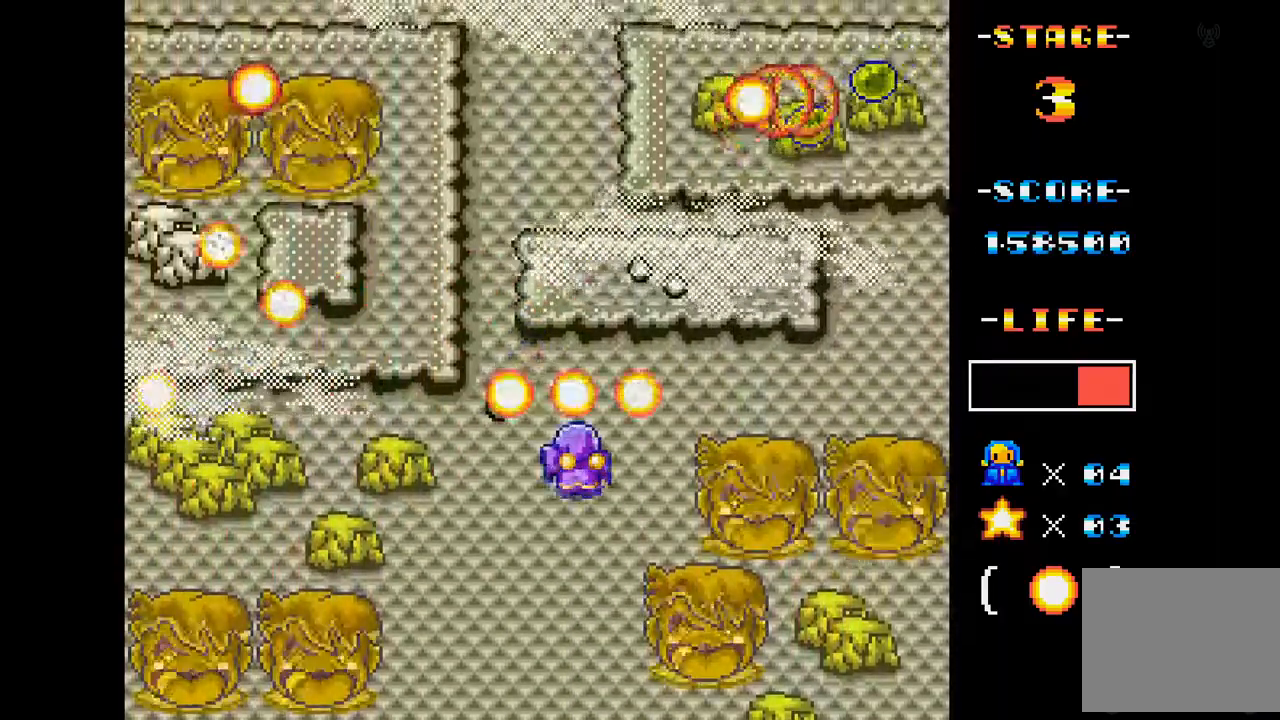
{"buttons": ["A", "DPAD_UP"], "events": [[134, "DPAD_DOWN", "up"], [184, "DPAD_RIGHT", "up"], [284, "DPAD_UP", "down"]]}
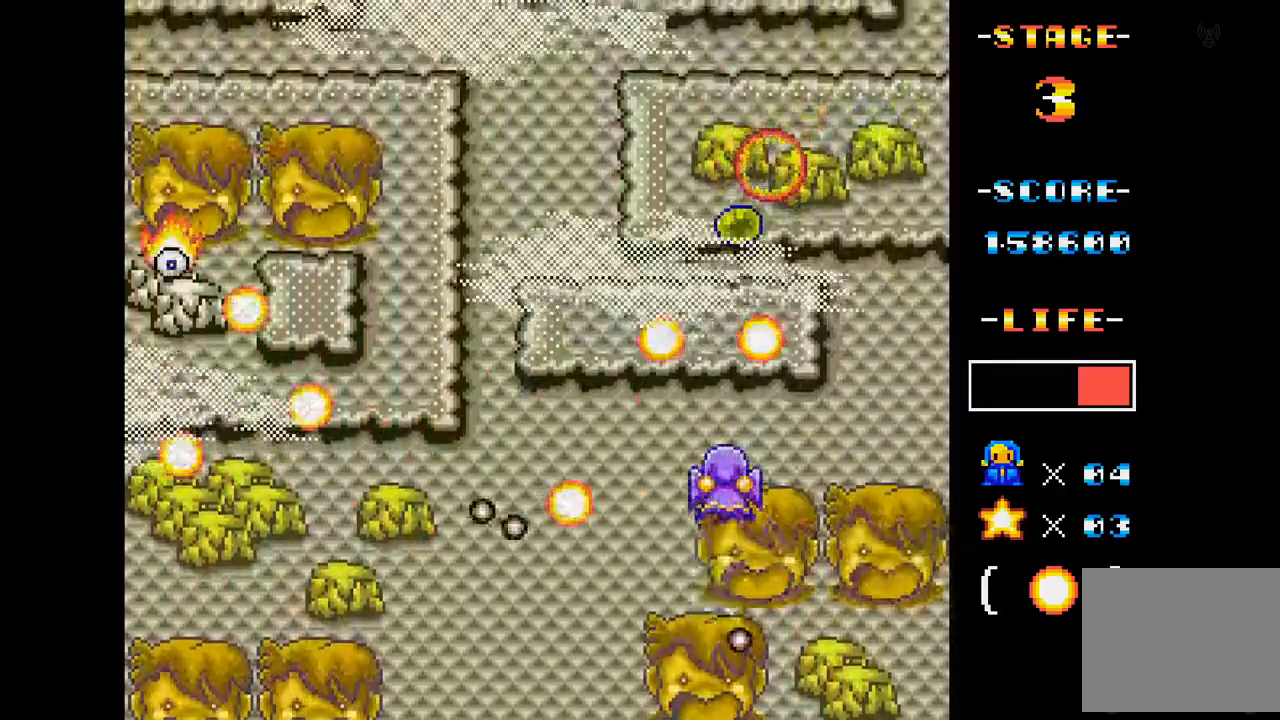
{"buttons": ["A"], "events": [[100, "DPAD_LEFT", "down"], [100, "DPAD_UP", "up"], [267, "DPAD_DOWN", "down"], [367, "DPAD_LEFT", "up"], [467, "DPAD_DOWN", "up"]]}
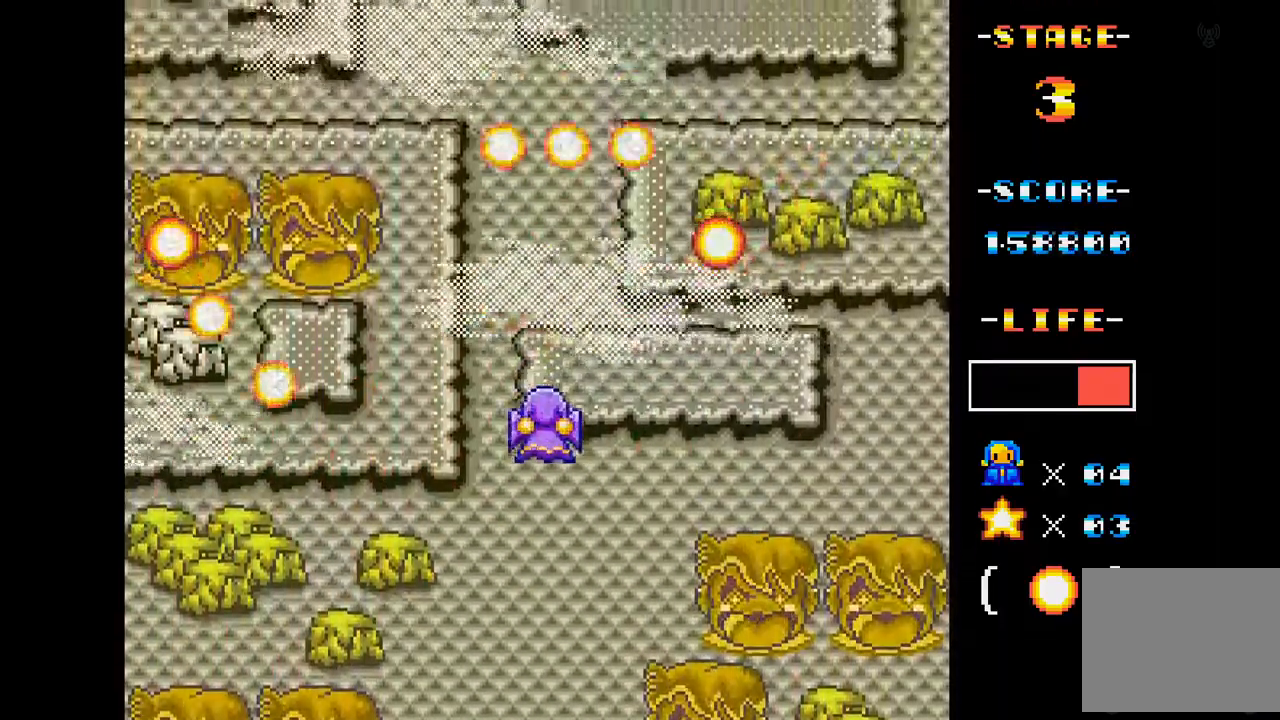
{"buttons": ["A"], "events": [[134, "DPAD_RIGHT", "down"], [301, "DPAD_RIGHT", "up"]]}
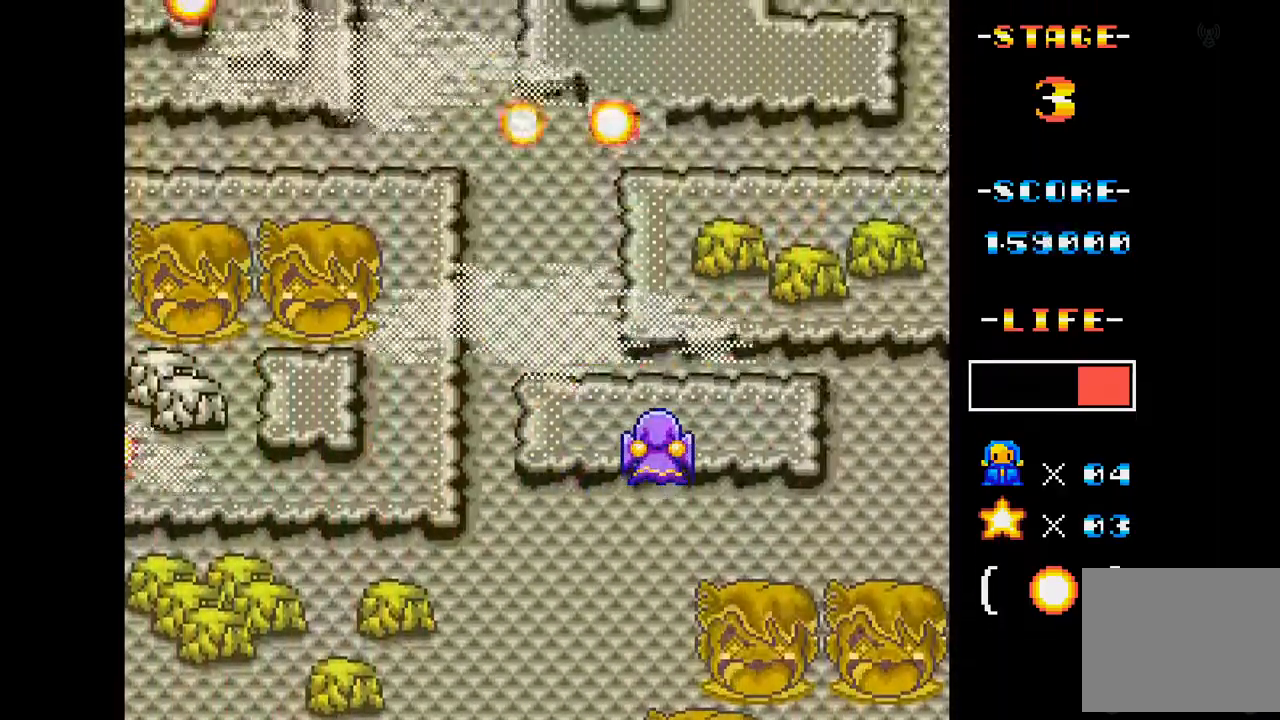
{"buttons": ["A", "DPAD_LEFT"], "events": [[66, "DPAD_DOWN", "down"], [167, "DPAD_DOWN", "up"], [467, "DPAD_LEFT", "down"]]}
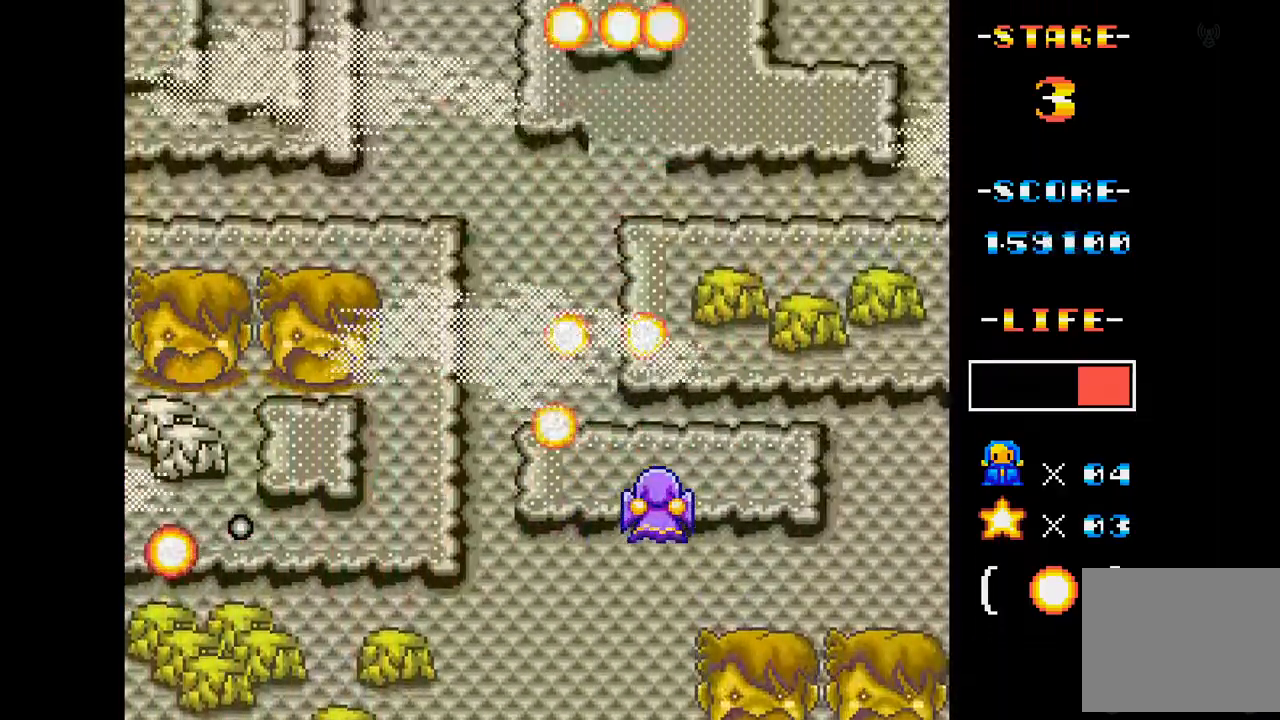
{"buttons": ["A"], "events": [[67, "DPAD_LEFT", "up"], [167, "DPAD_UP", "down"], [434, "DPAD_UP", "up"]]}
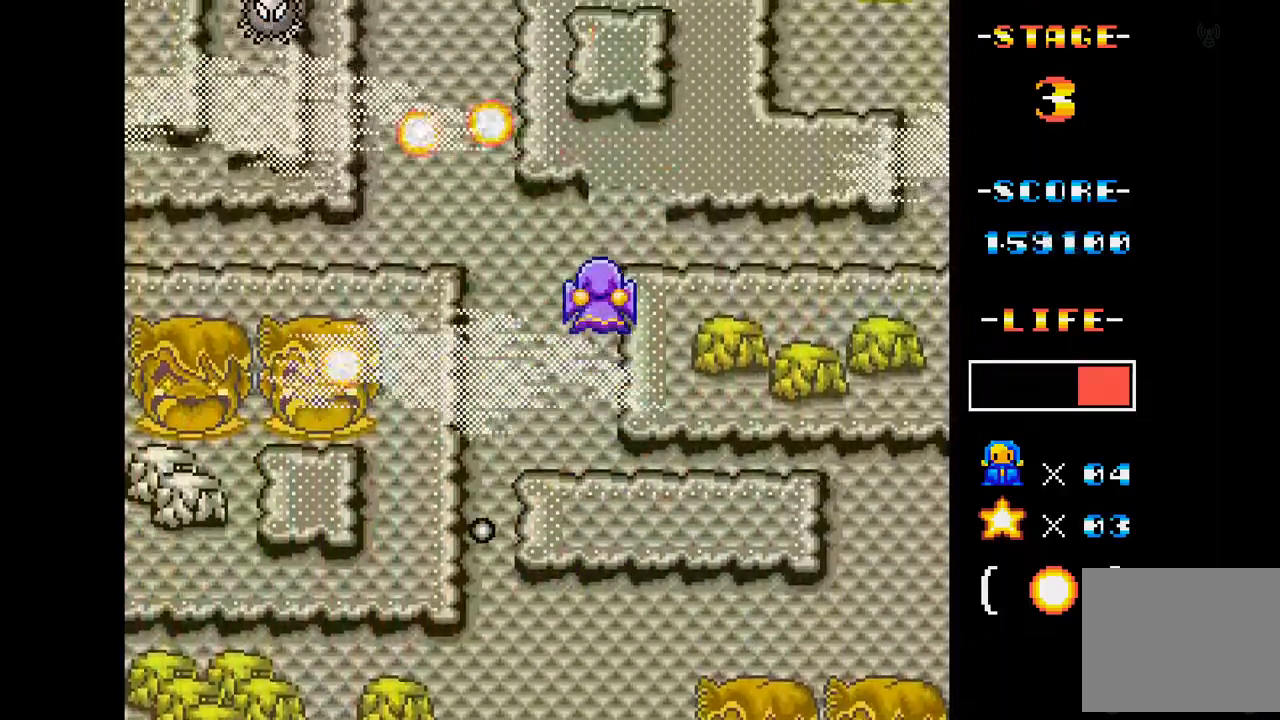
{"buttons": ["A", "DPAD_RIGHT"], "events": [[83, "DPAD_LEFT", "down"], [167, "DPAD_DOWN", "down"], [217, "DPAD_LEFT", "up"], [333, "DPAD_DOWN", "up"], [484, "DPAD_RIGHT", "down"]]}
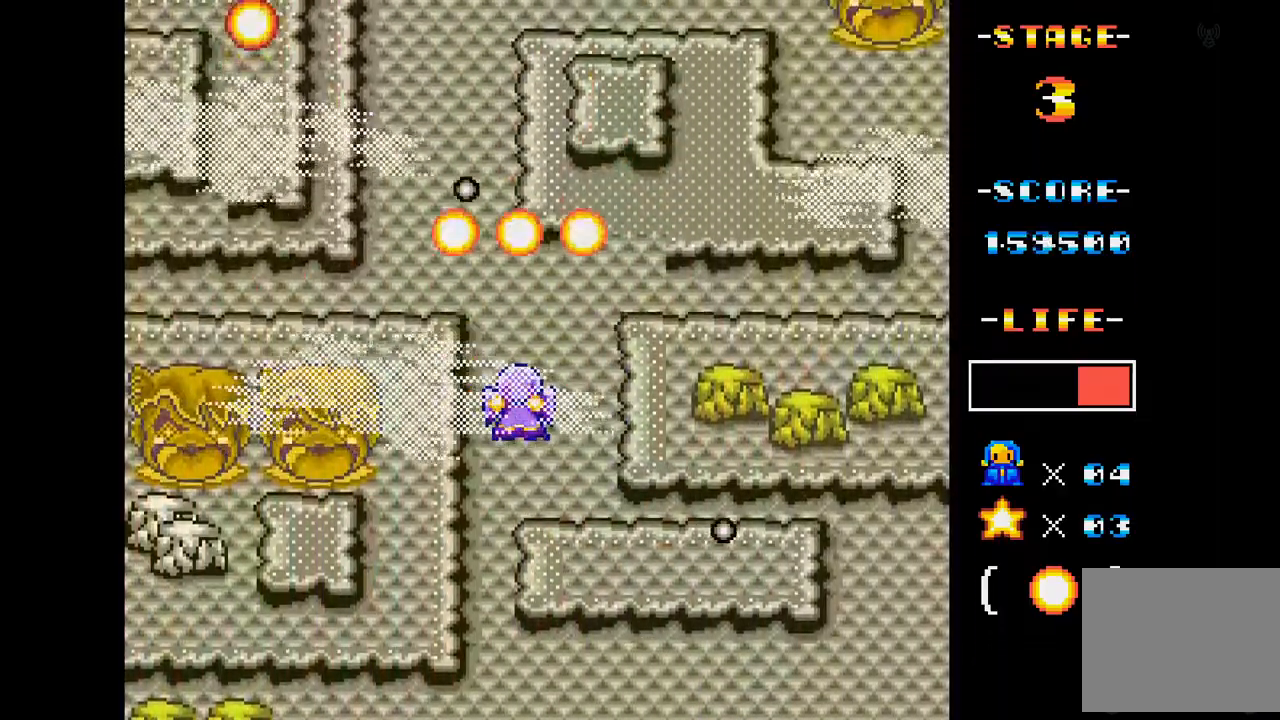
{"buttons": ["A", "DPAD_LEFT"], "events": [[17, "DPAD_DOWN", "down"], [134, "DPAD_RIGHT", "up"], [217, "DPAD_DOWN", "up"], [434, "DPAD_LEFT", "down"]]}
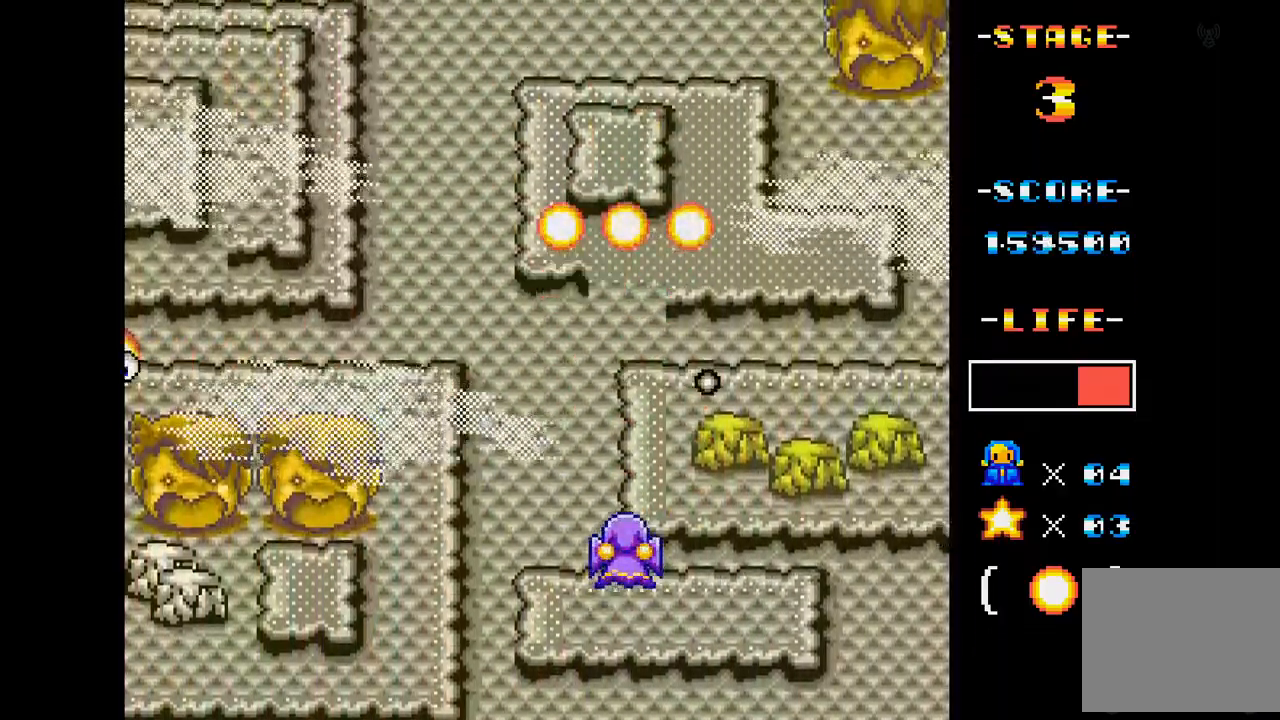
{"buttons": ["A", "DPAD_UP", "DPAD_RIGHT"], "events": [[83, "DPAD_LEFT", "up"], [333, "DPAD_RIGHT", "down"], [367, "DPAD_UP", "down"]]}
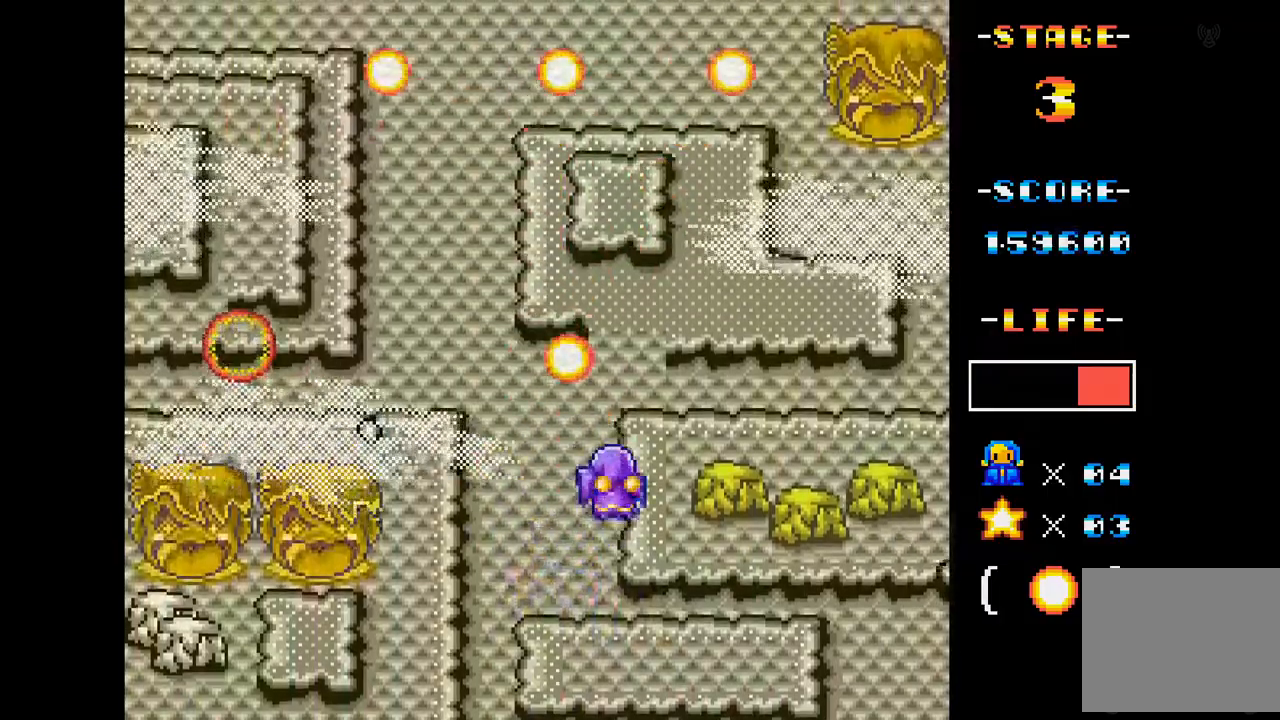
{"buttons": ["A", "DPAD_DOWN", "DPAD_LEFT"], "events": [[34, "DPAD_RIGHT", "up"], [34, "DPAD_UP", "up"], [200, "DPAD_UP", "down"], [334, "DPAD_UP", "up"], [451, "DPAD_DOWN", "down"], [467, "DPAD_LEFT", "down"]]}
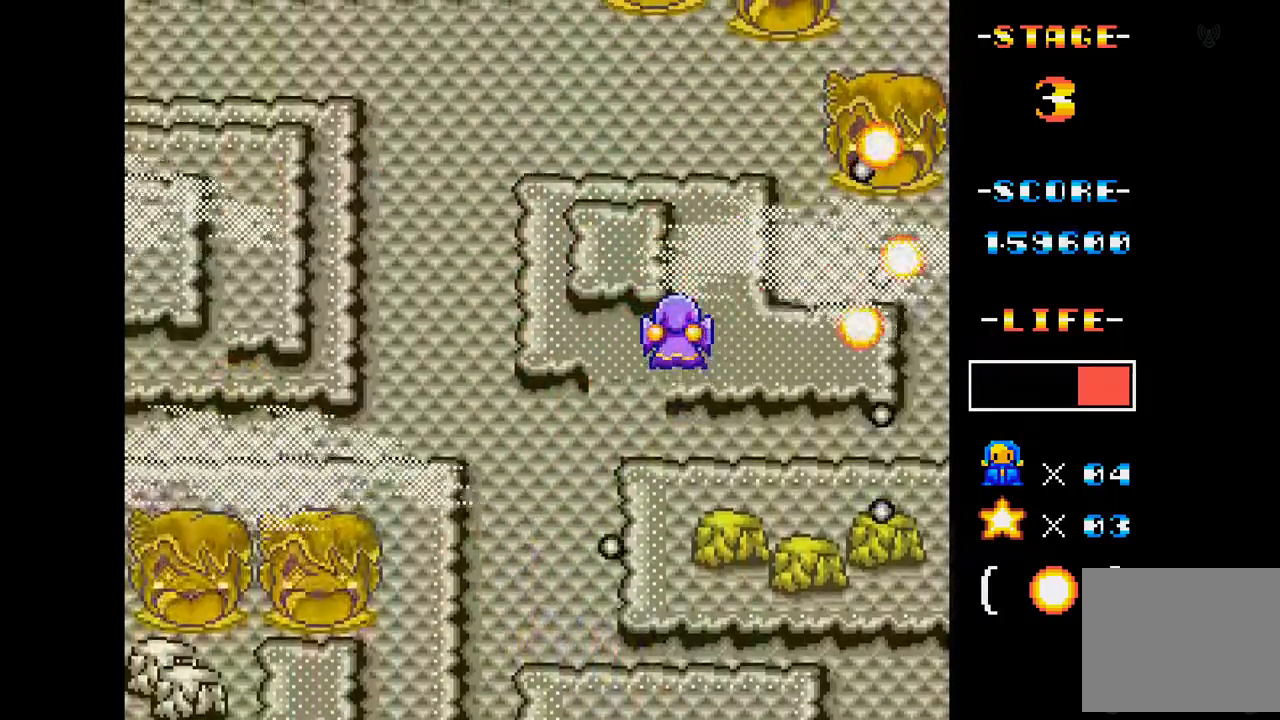
{"buttons": ["A"], "events": [[300, "DPAD_DOWN", "up"], [300, "DPAD_LEFT", "up"]]}
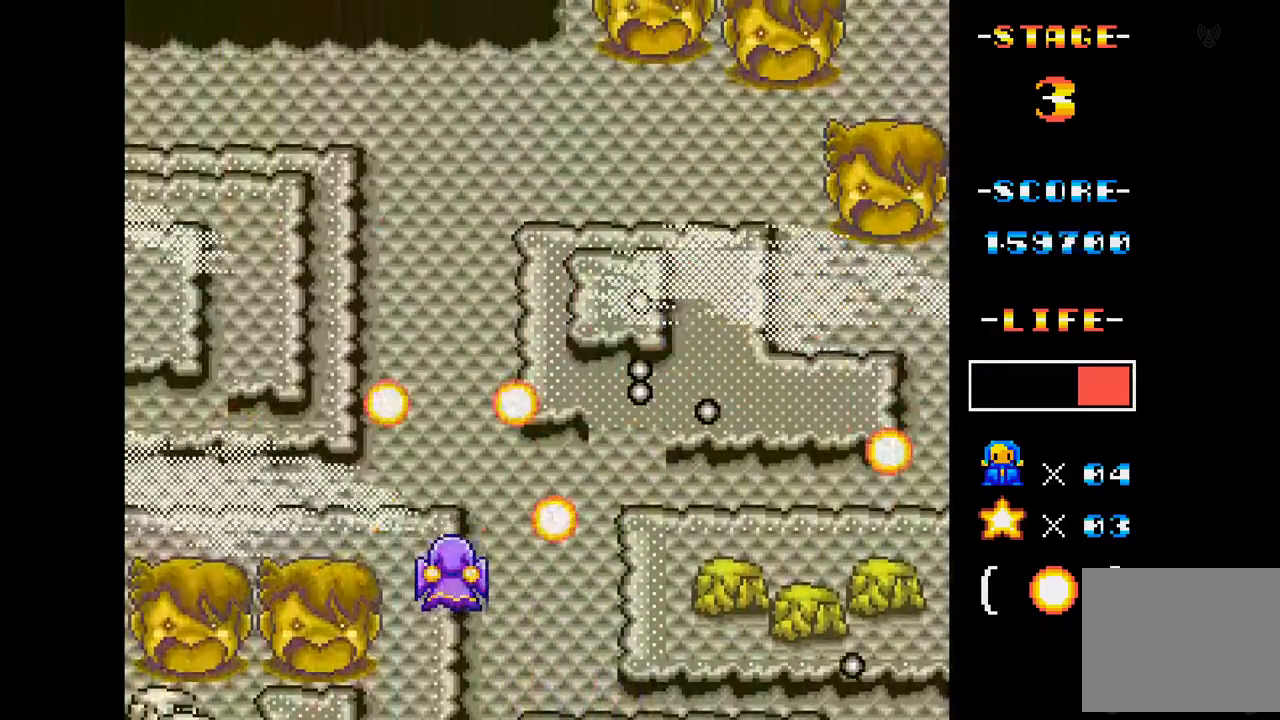
{"buttons": ["A"], "events": [[234, "DPAD_LEFT", "down"], [317, "DPAD_UP", "down"], [351, "DPAD_LEFT", "up"], [351, "DPAD_UP", "up"]]}
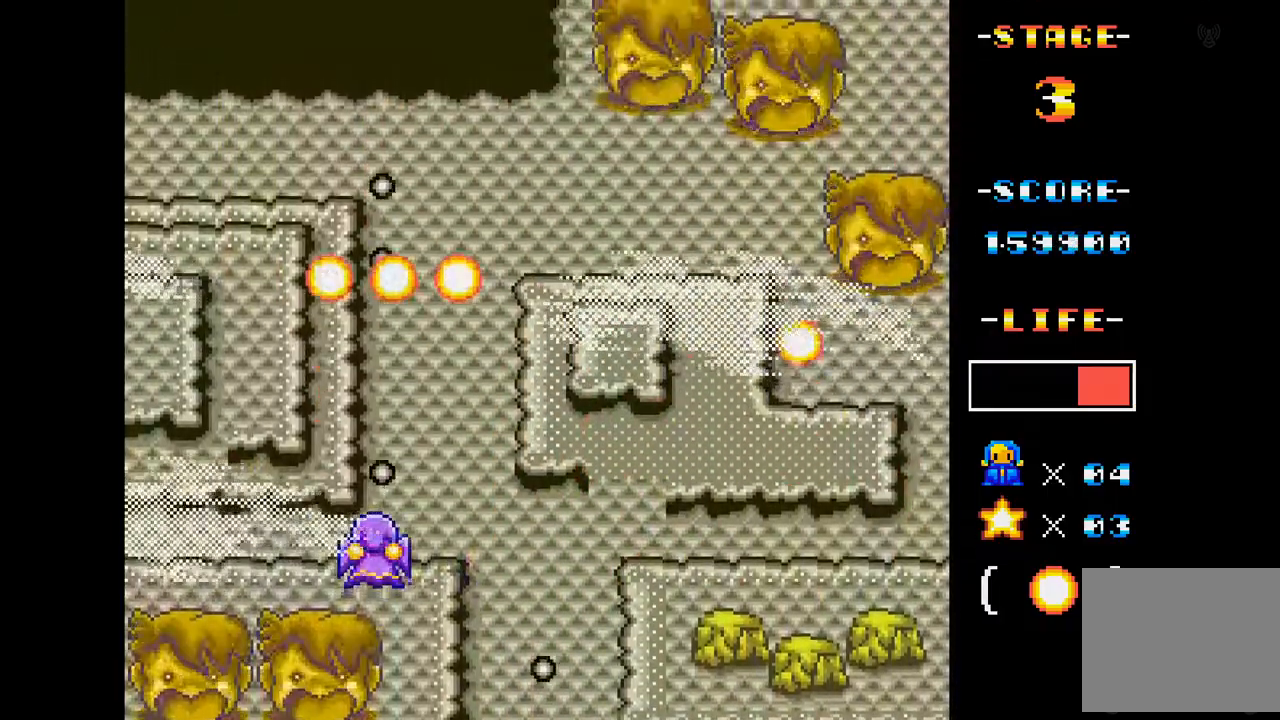
{"buttons": ["A"], "events": [[33, "DPAD_RIGHT", "down"], [200, "DPAD_RIGHT", "up"]]}
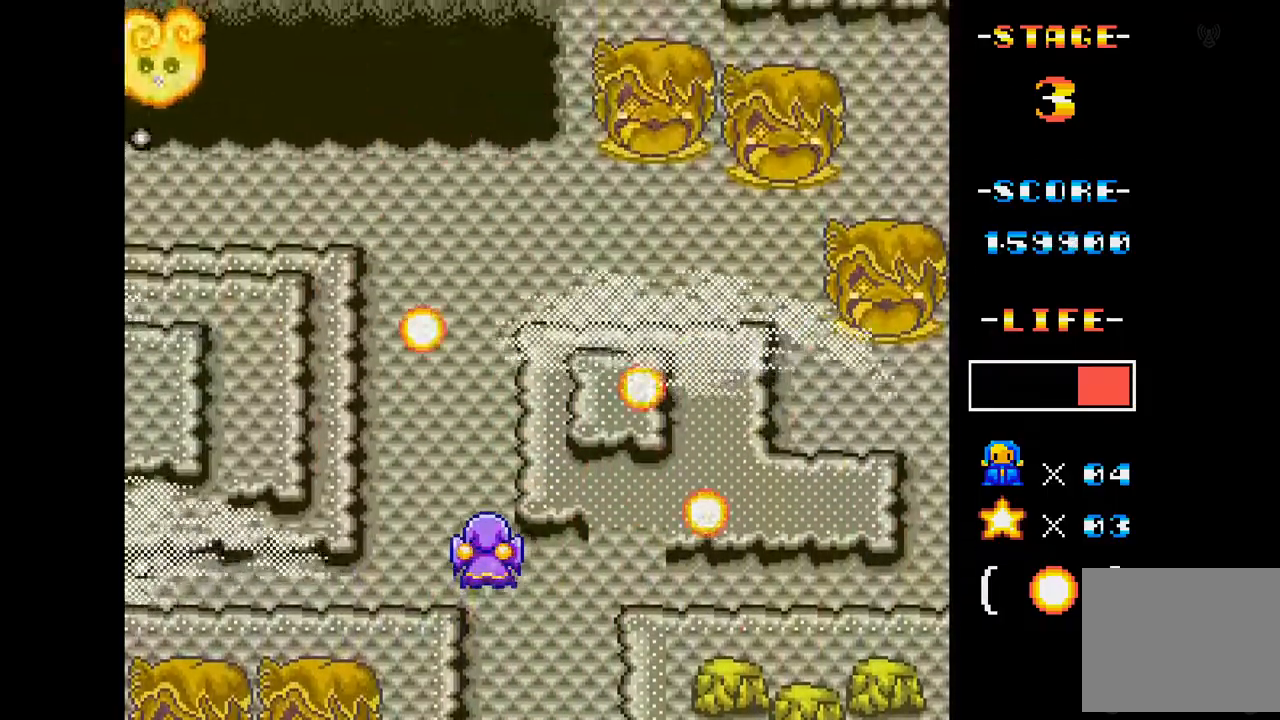
{"buttons": ["A", "DPAD_UP", "DPAD_LEFT"], "events": [[467, "DPAD_LEFT", "down"], [501, "DPAD_UP", "down"]]}
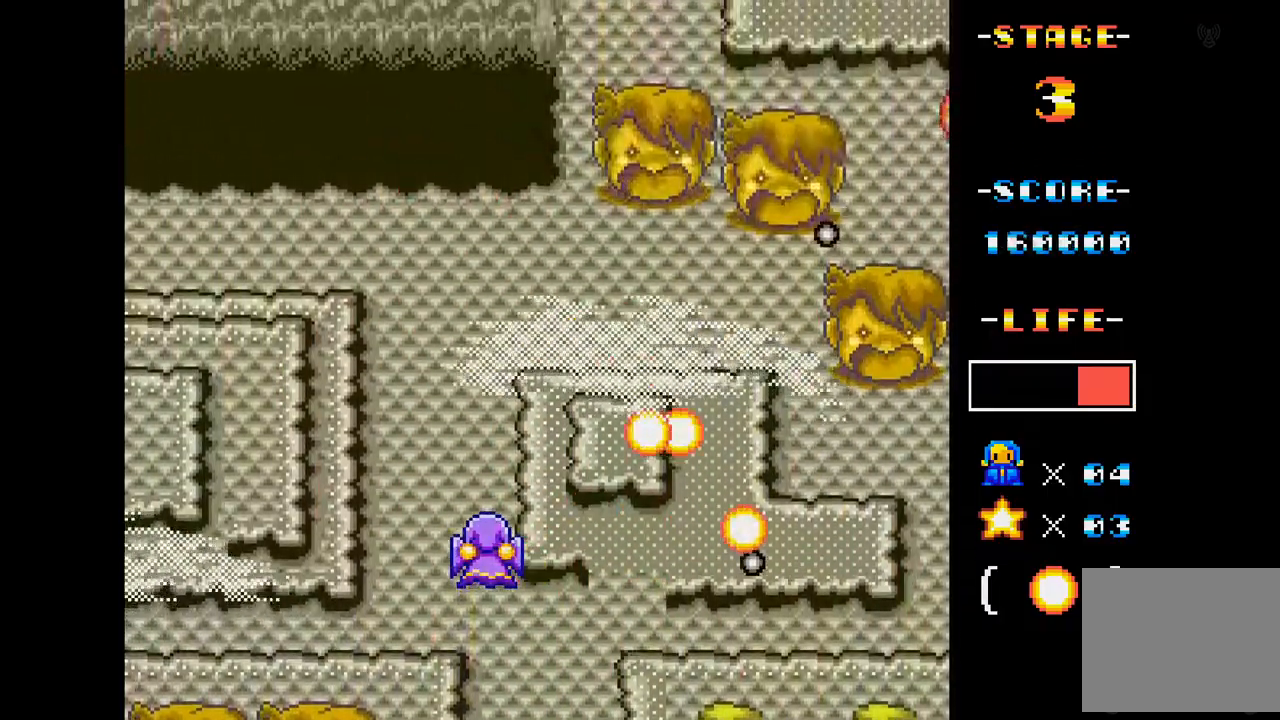
{"buttons": ["A", "DPAD_UP", "DPAD_LEFT"], "events": [[100, "DPAD_LEFT", "up"], [100, "DPAD_UP", "up"], [417, "DPAD_UP", "down"], [434, "DPAD_LEFT", "down"]]}
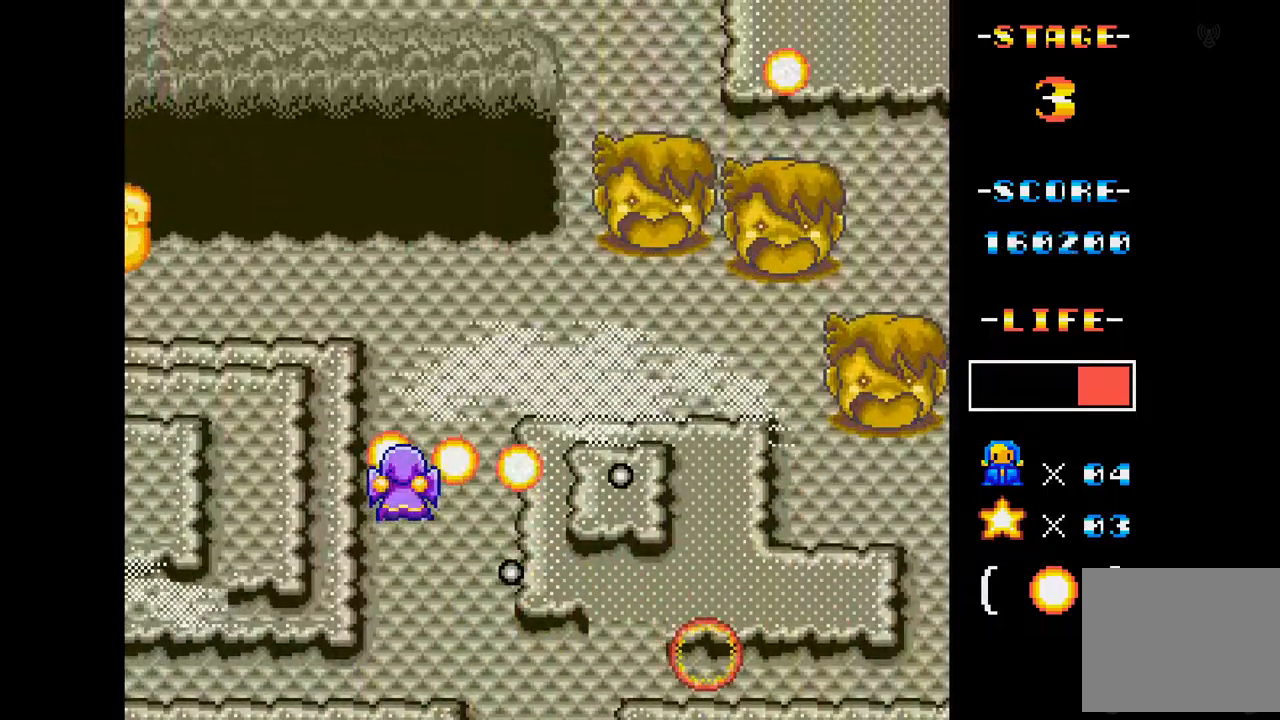
{"buttons": ["A", "DPAD_UP"], "events": [[34, "DPAD_LEFT", "up"], [117, "DPAD_UP", "up"], [167, "DPAD_RIGHT", "down"], [217, "DPAD_UP", "down"], [301, "DPAD_UP", "up"], [367, "DPAD_RIGHT", "up"], [484, "DPAD_RIGHT", "down"], [484, "DPAD_UP", "down"], [501, "DPAD_RIGHT", "up"]]}
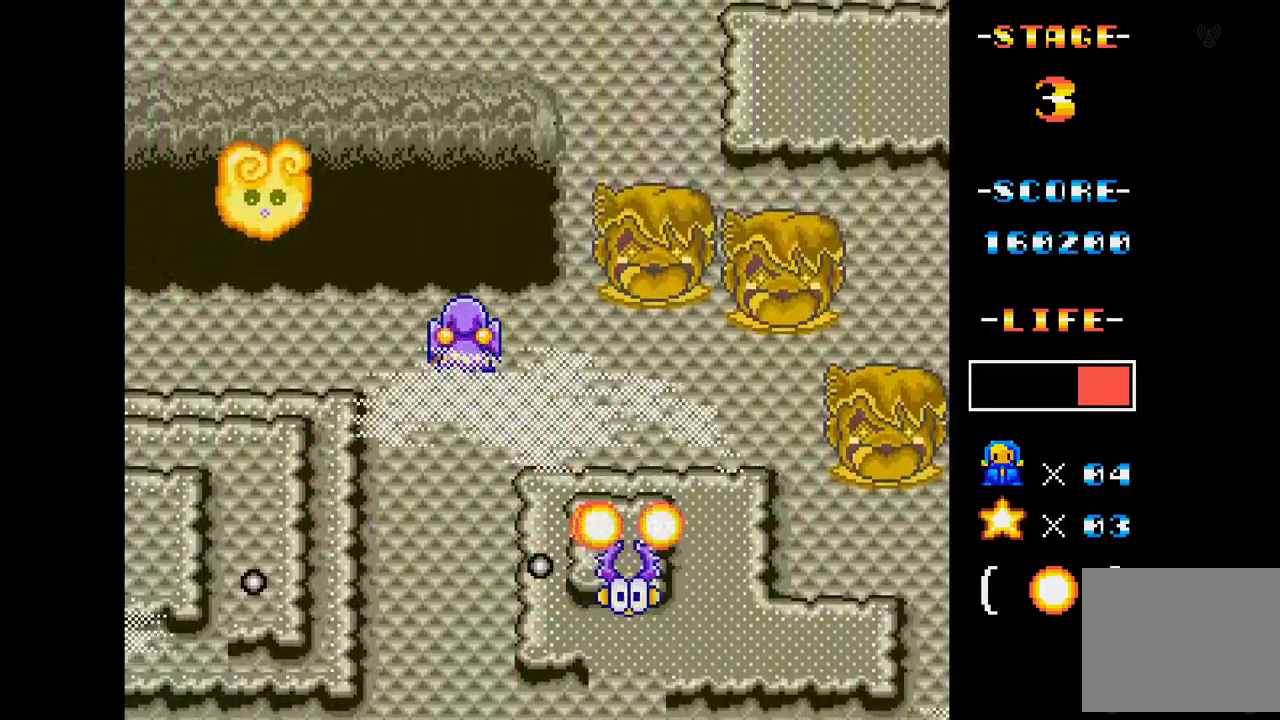
{"buttons": ["A"], "events": [[100, "DPAD_UP", "up"], [217, "DPAD_RIGHT", "down"], [450, "DPAD_RIGHT", "up"]]}
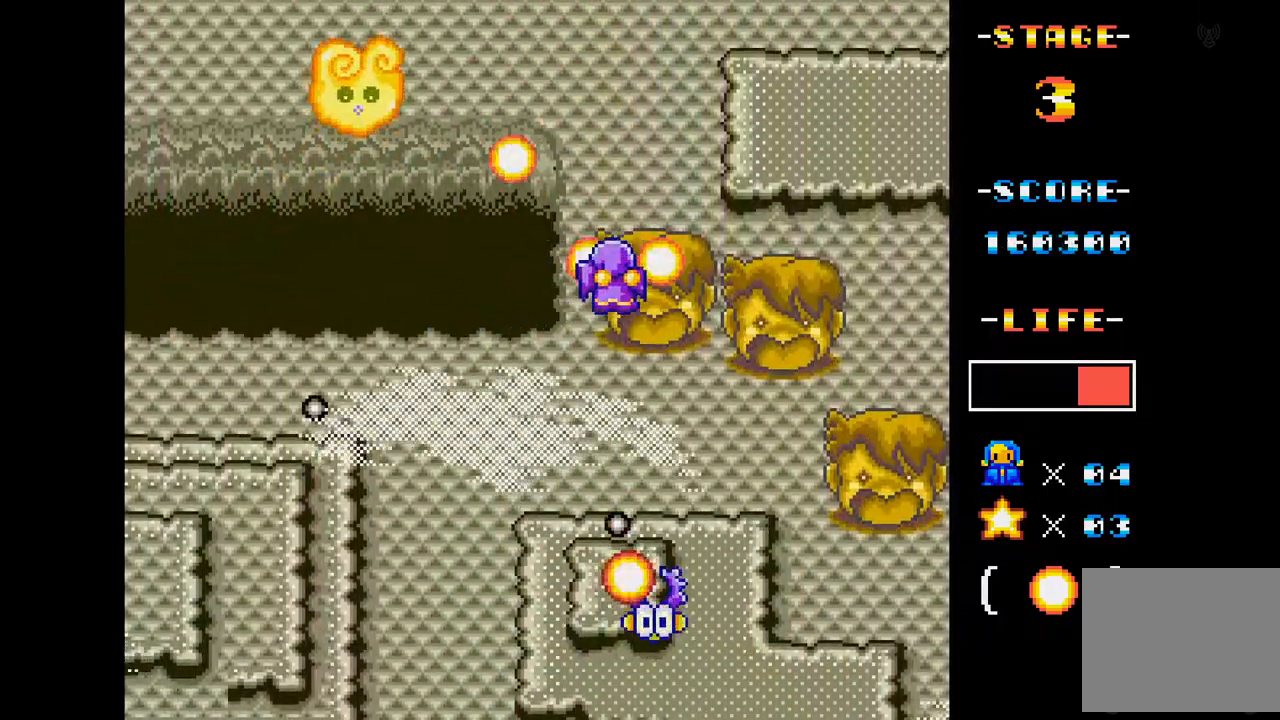
{"buttons": ["A", "DPAD_RIGHT"], "events": [[200, "DPAD_RIGHT", "down"], [317, "DPAD_RIGHT", "up"], [501, "DPAD_RIGHT", "down"]]}
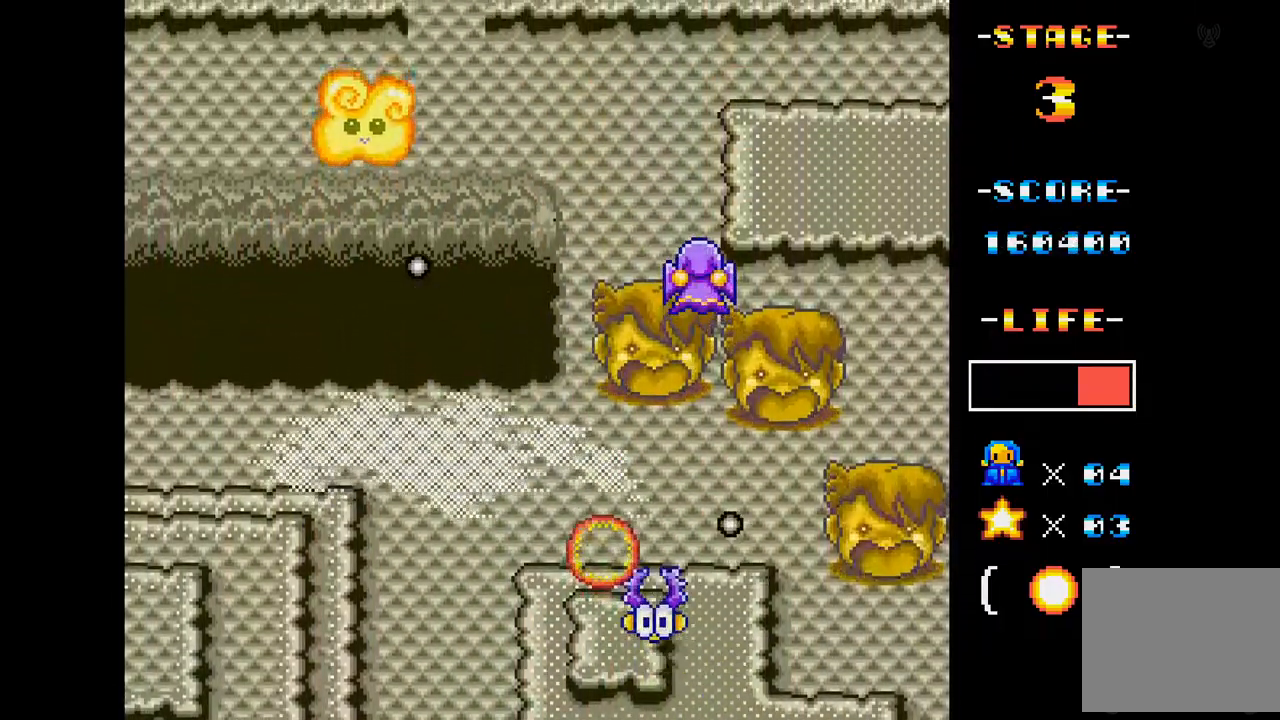
{"buttons": ["A", "DPAD_DOWN", "DPAD_LEFT"], "events": [[217, "DPAD_RIGHT", "up"], [300, "DPAD_DOWN", "down"], [400, "DPAD_LEFT", "down"]]}
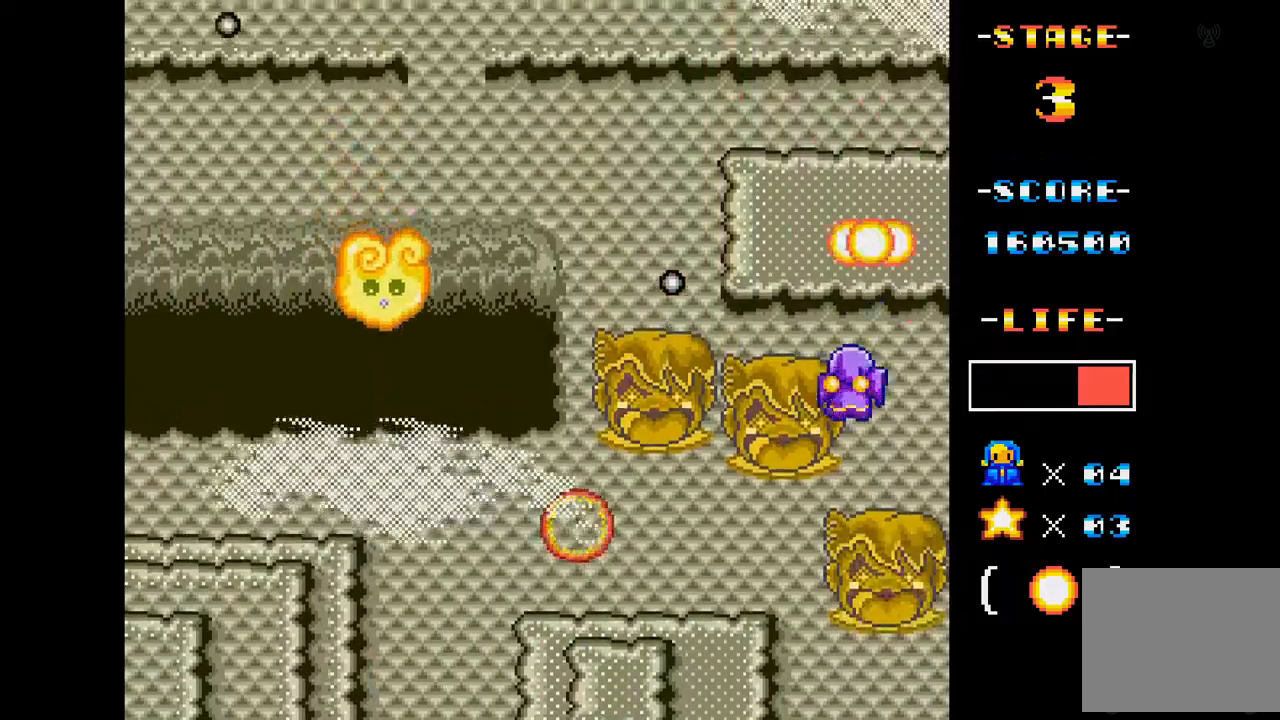
{"buttons": ["A"], "events": [[17, "DPAD_DOWN", "up"], [150, "DPAD_DOWN", "down"], [317, "DPAD_LEFT", "up"], [417, "DPAD_LEFT", "down"], [434, "DPAD_DOWN", "up"], [467, "DPAD_LEFT", "up"]]}
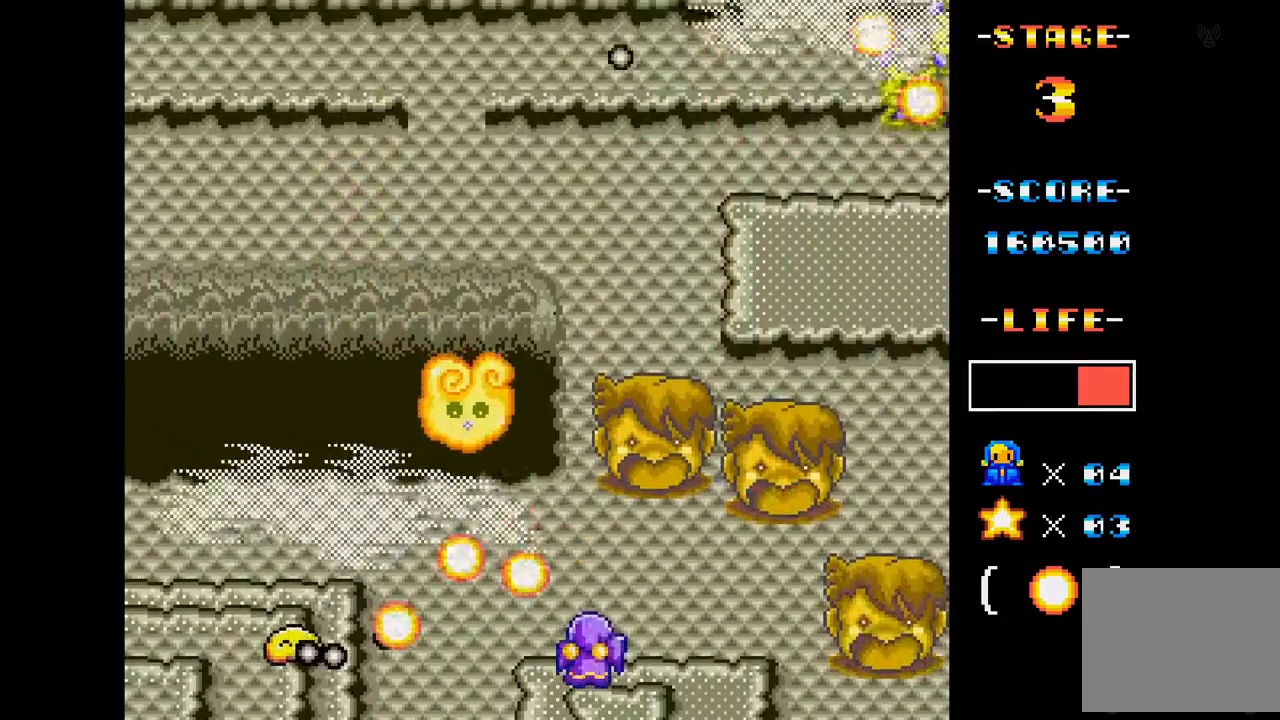
{"buttons": ["A"], "events": [[100, "DPAD_RIGHT", "down"], [333, "DPAD_RIGHT", "up"]]}
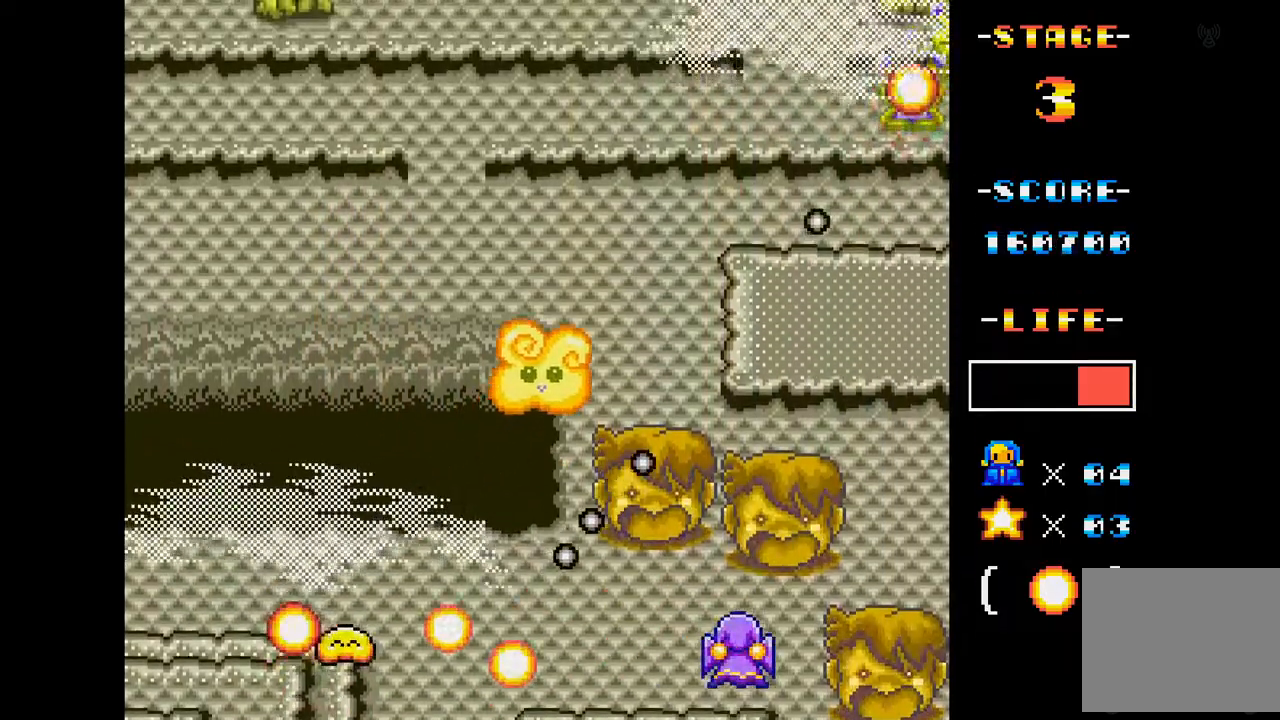
{"buttons": ["A"], "events": [[284, "DPAD_RIGHT", "down"], [384, "DPAD_RIGHT", "up"]]}
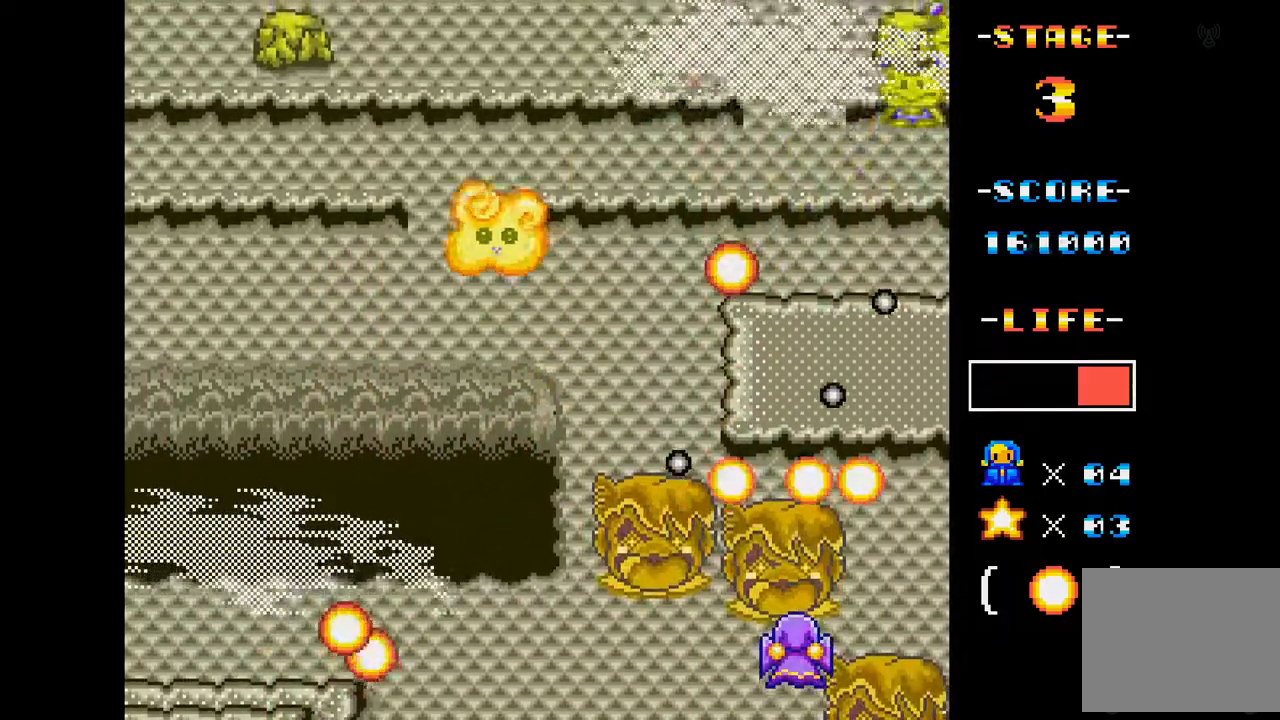
{"buttons": ["A"], "events": [[383, "DPAD_UP", "down"], [484, "DPAD_UP", "up"]]}
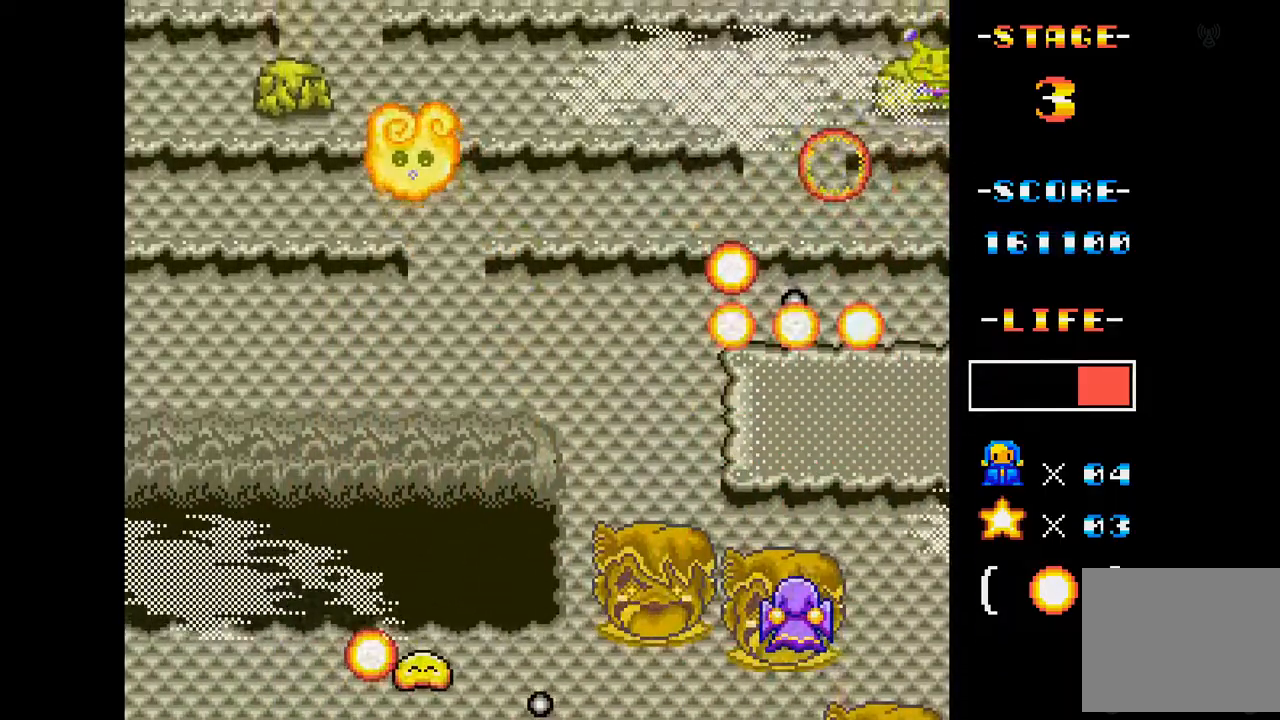
{"buttons": ["A"], "events": [[100, "DPAD_UP", "down"], [267, "DPAD_RIGHT", "down"], [301, "DPAD_UP", "up"], [484, "DPAD_RIGHT", "up"]]}
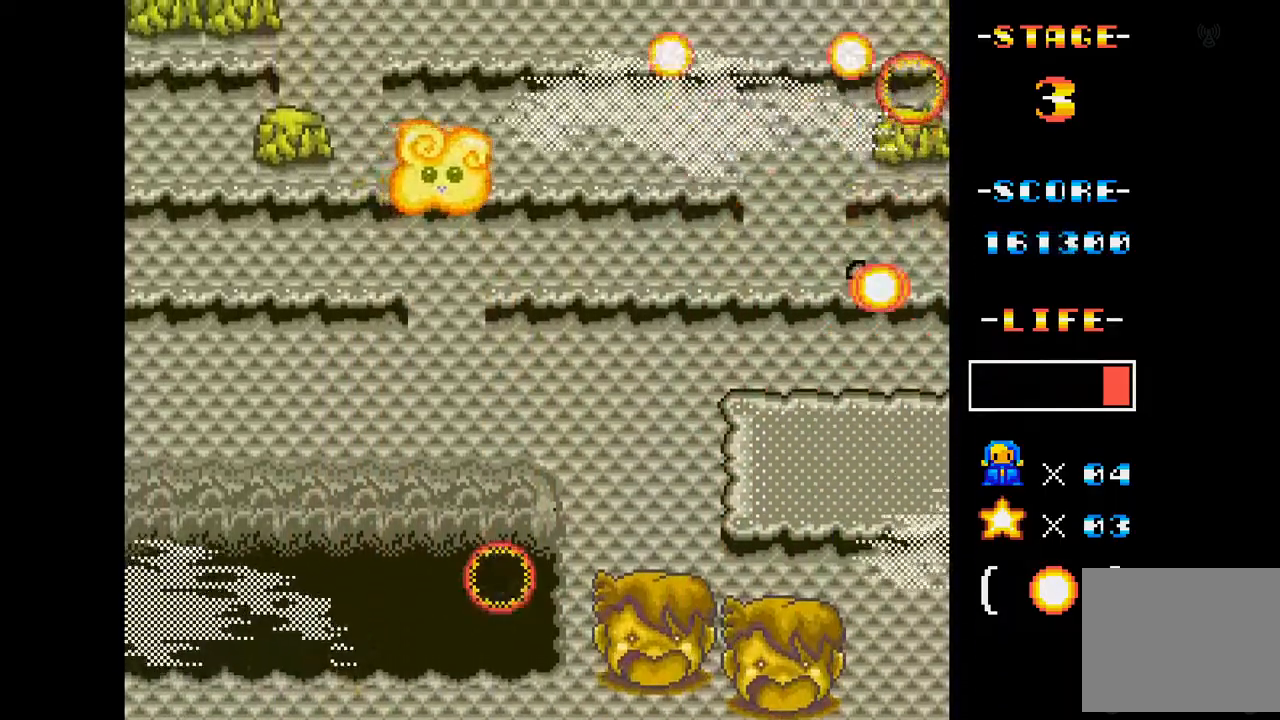
{"buttons": ["A", "DPAD_LEFT"], "events": [[467, "DPAD_LEFT", "down"]]}
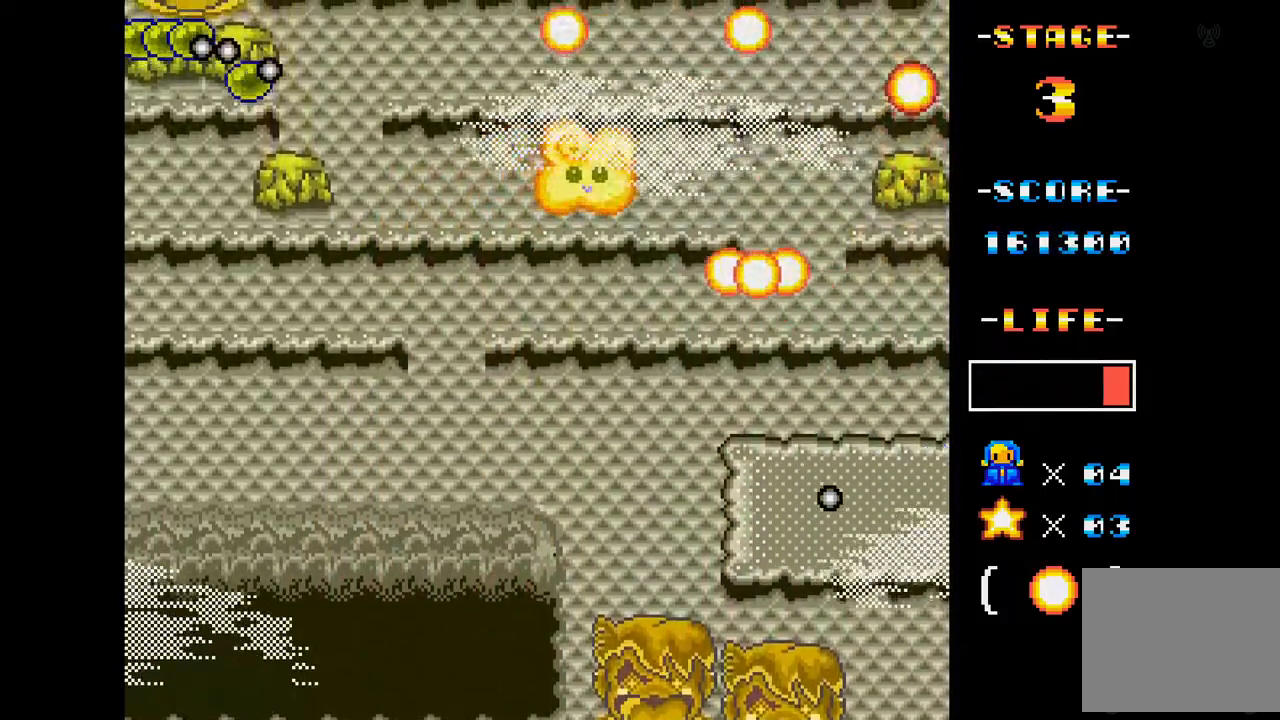
{"buttons": ["A", "DPAD_LEFT"], "events": [[301, "DPAD_LEFT", "up"], [401, "DPAD_LEFT", "down"]]}
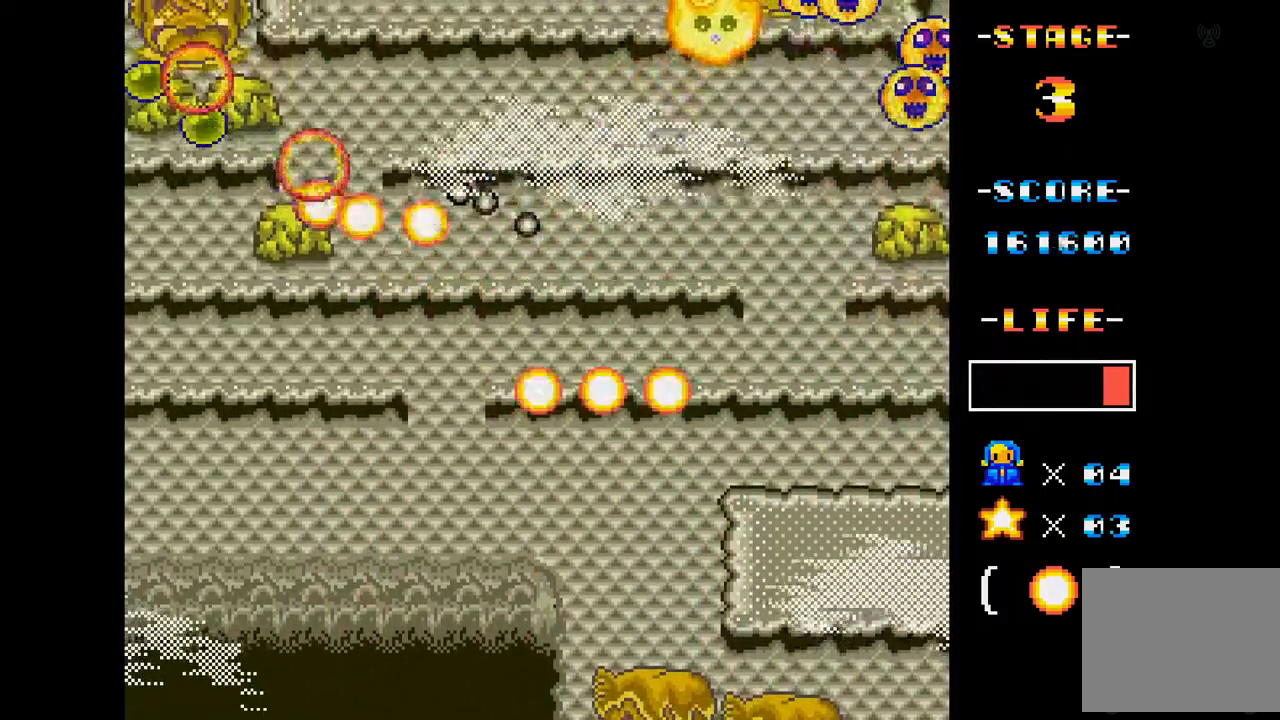
{"buttons": ["A"], "events": [[16, "DPAD_LEFT", "up"]]}